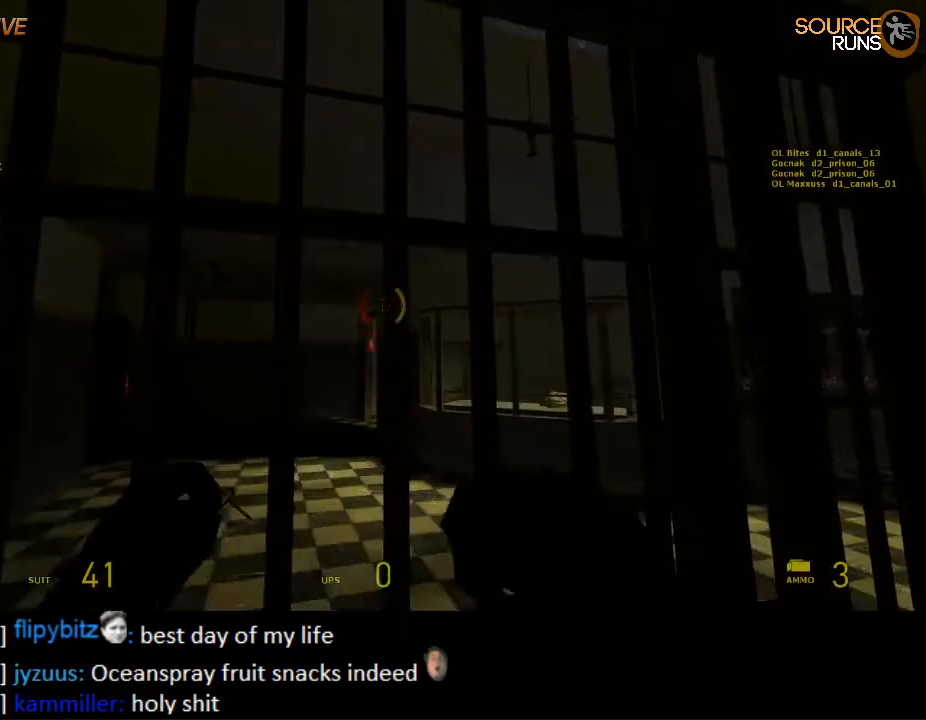
Gameplay with keyboard and mouse; each line is a JSON object with the keys and mouse buttons held at the frame after it. "events" lists presses ("down") and releases ("up") of "1", "2", "3", "4", "5", "a", "alt", "c", "ctrl", "d", "e", "f", "q", "r", "s", "shift", "space", "tab", "v", "w", "x", "z", "mouse_left", "mouse_middle", "mouse_right", "mouse_wheel_up" and "mouse_wheel_down" between this image and that frame as [ms after this image, input, new state], when the widget could be followed in between. "mouse_left", "mouse_middle", "mouse_right", "mouse_wheel_up", "mouse_wheel_down" = the "left", "middle", "right", "wheel_up", "wheel_down" buttons of the "mouse" list. No other keys are recorded. Mouse movement is not recorded.
{"keys": [], "mouse": [], "events": []}
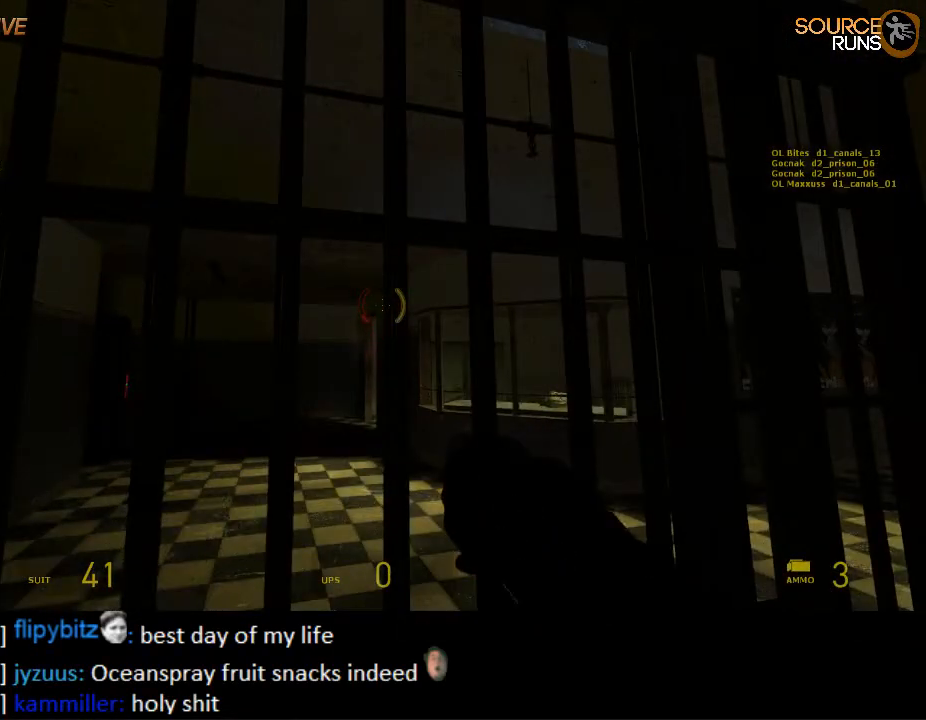
{"keys": [], "mouse": [], "events": []}
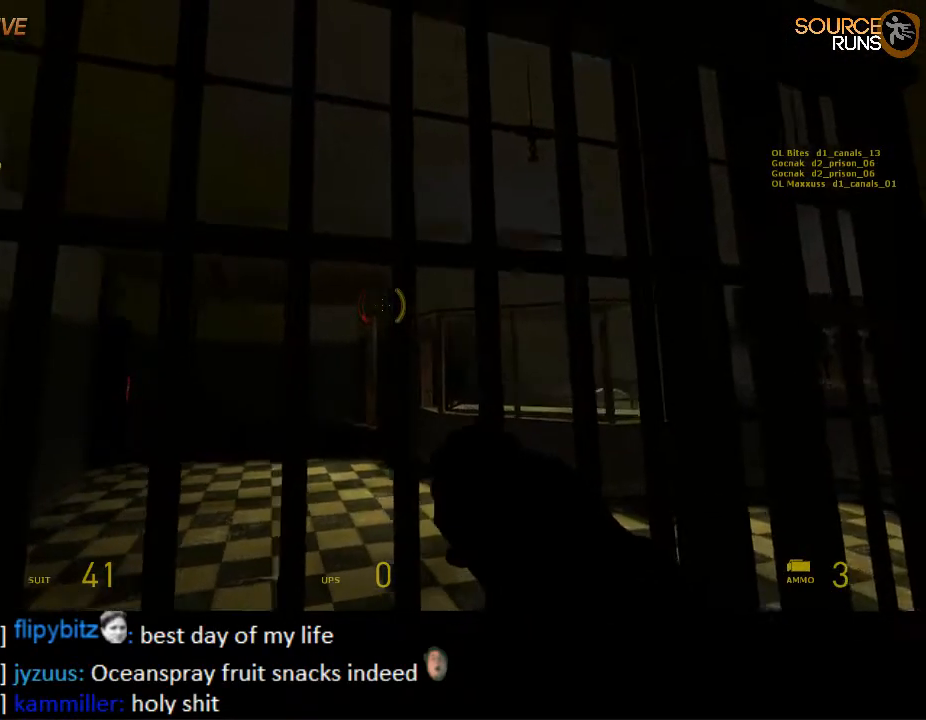
{"keys": [], "mouse": [], "events": []}
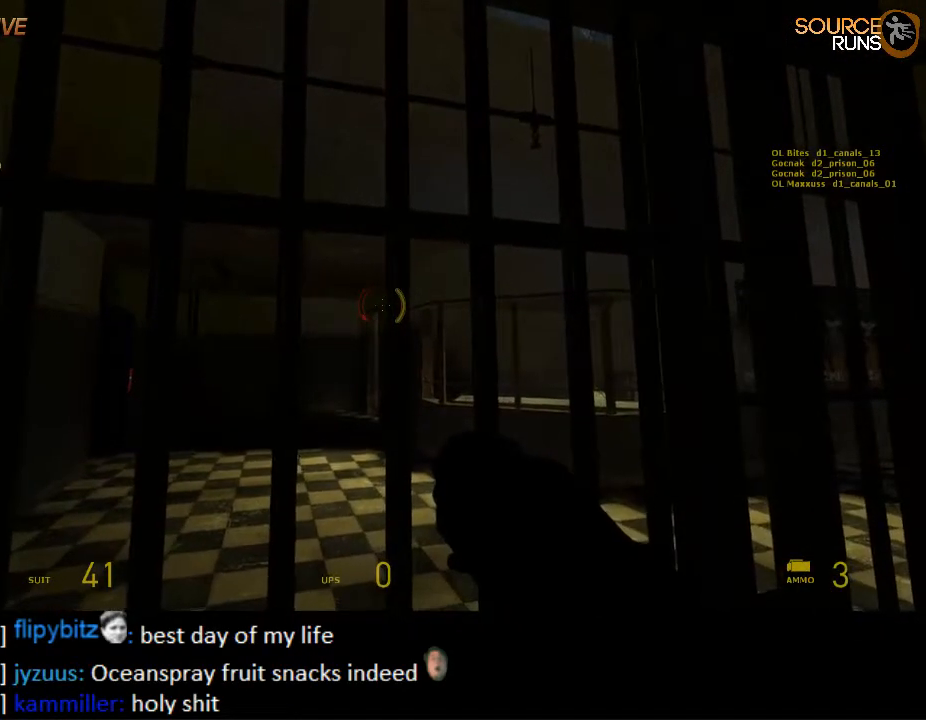
{"keys": [], "mouse": [], "events": []}
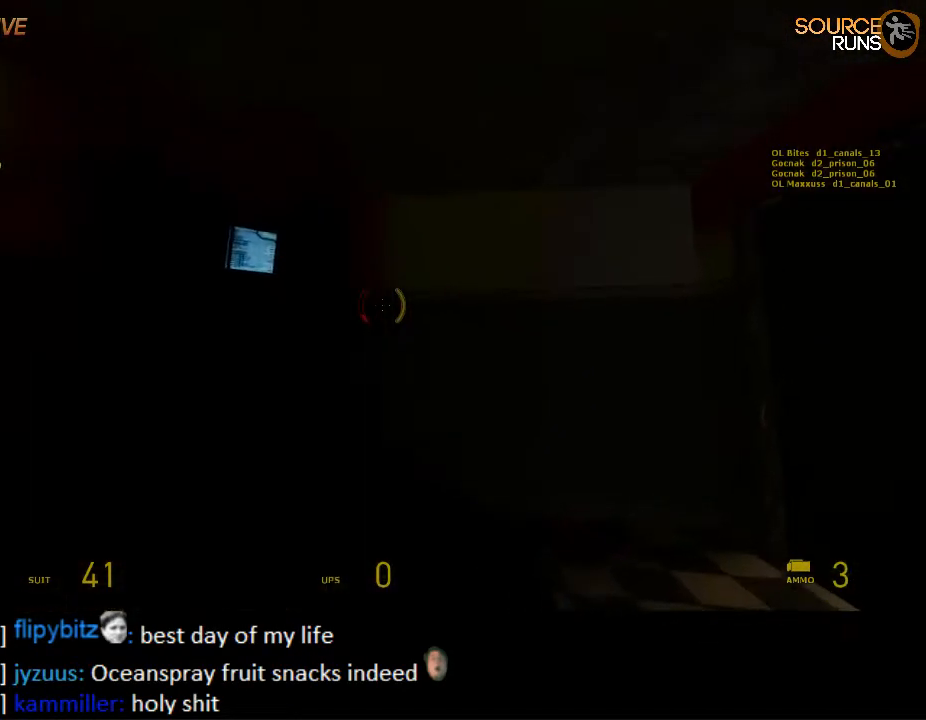
{"keys": [], "mouse": [], "events": []}
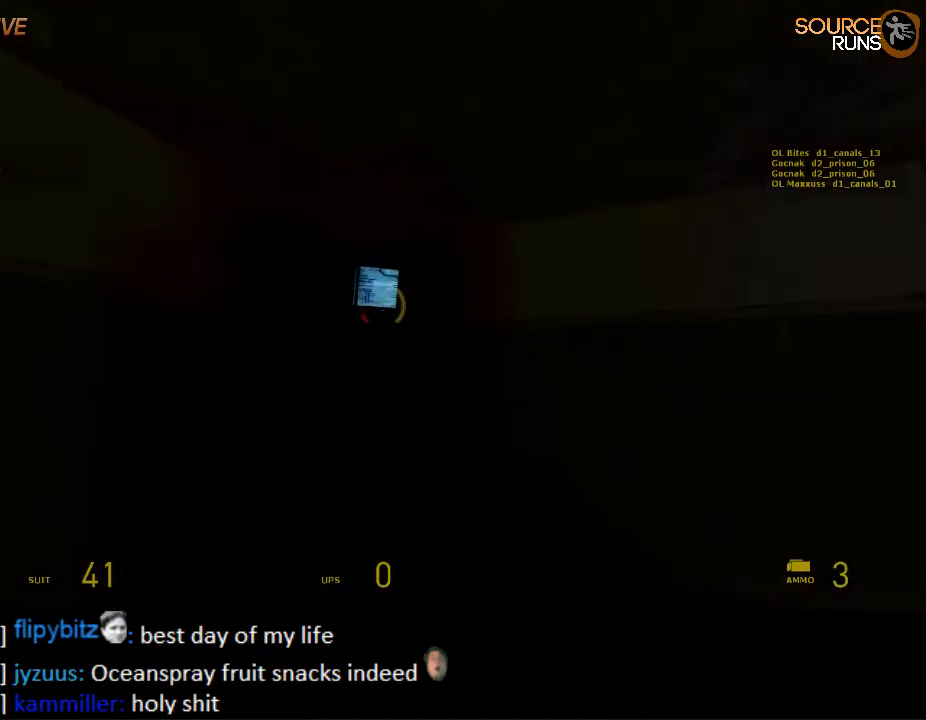
{"keys": [], "mouse": [], "events": []}
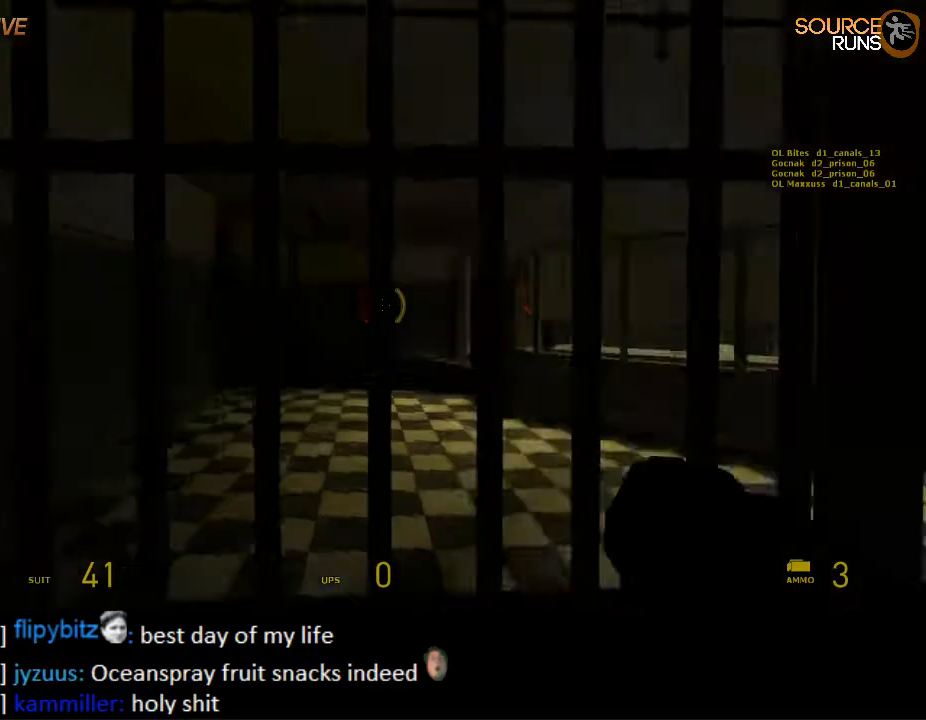
{"keys": [], "mouse": [], "events": [[284, "a", "down"], [317, "mouse_wheel_up", "down"], [317, "w", "down"], [467, "a", "up"], [467, "w", "up"], [500, "mouse_wheel_up", "up"]]}
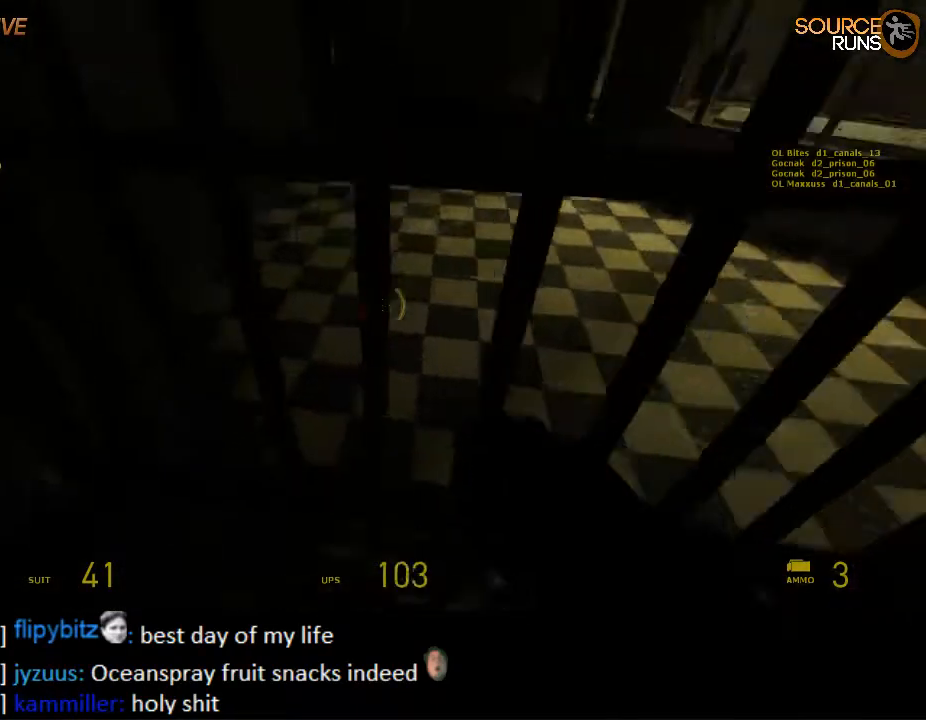
{"keys": [], "mouse": [], "events": [[200, "d", "down"], [234, "d", "up"]]}
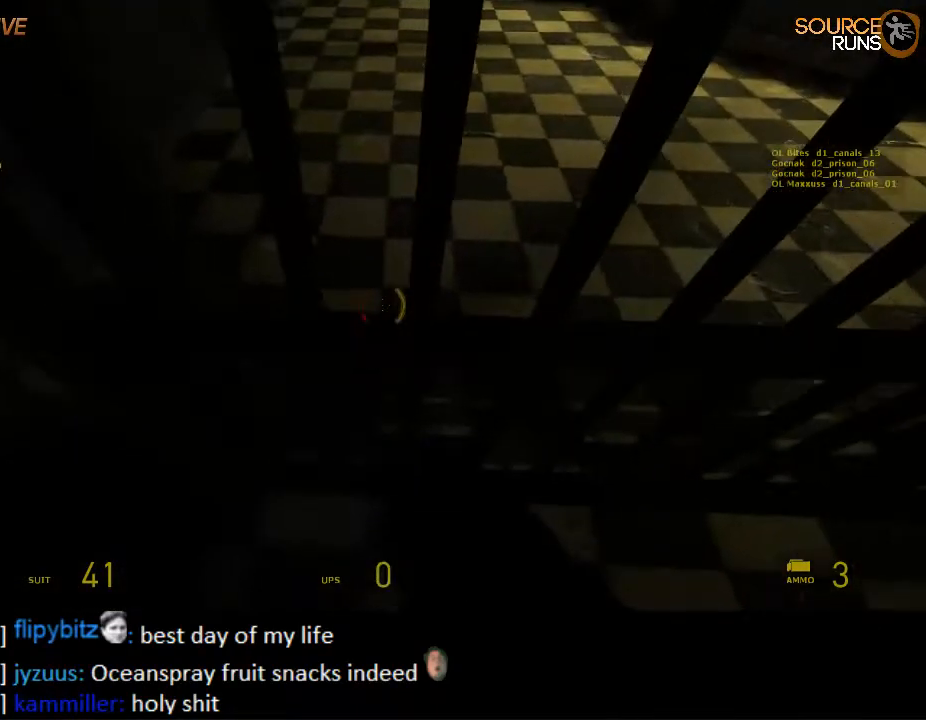
{"keys": [], "mouse": [], "events": [[34, "4", "down"], [134, "4", "up"]]}
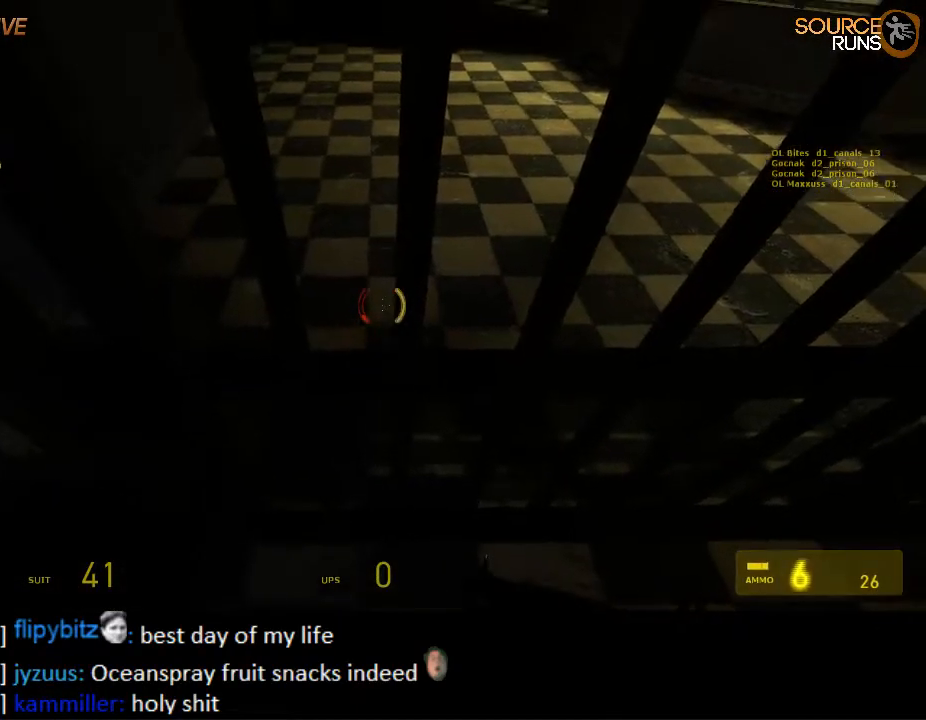
{"keys": [], "mouse": [], "events": []}
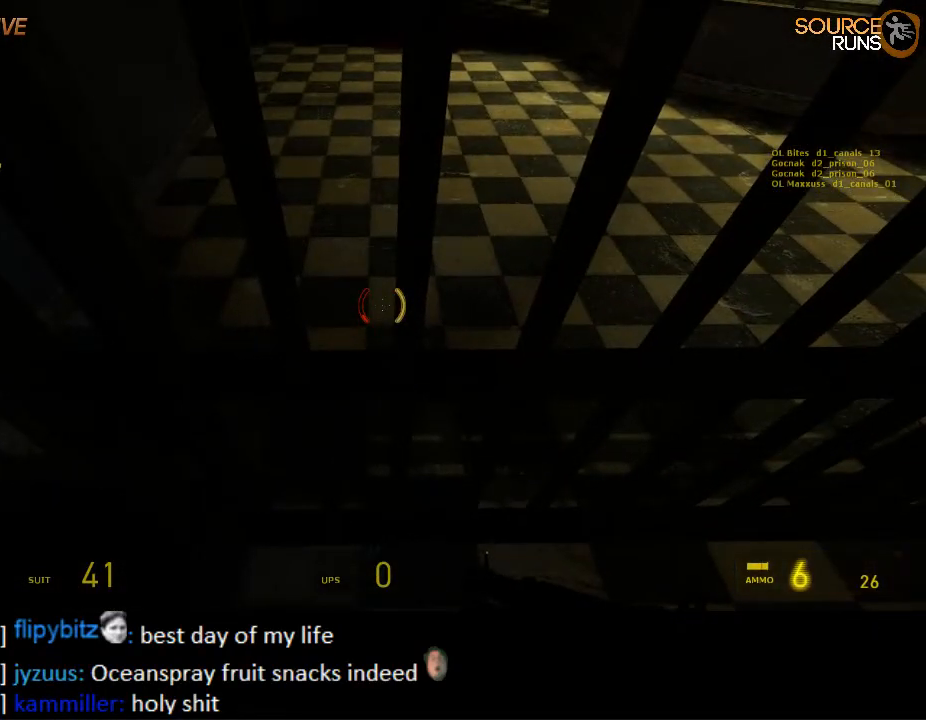
{"keys": [], "mouse": [], "events": []}
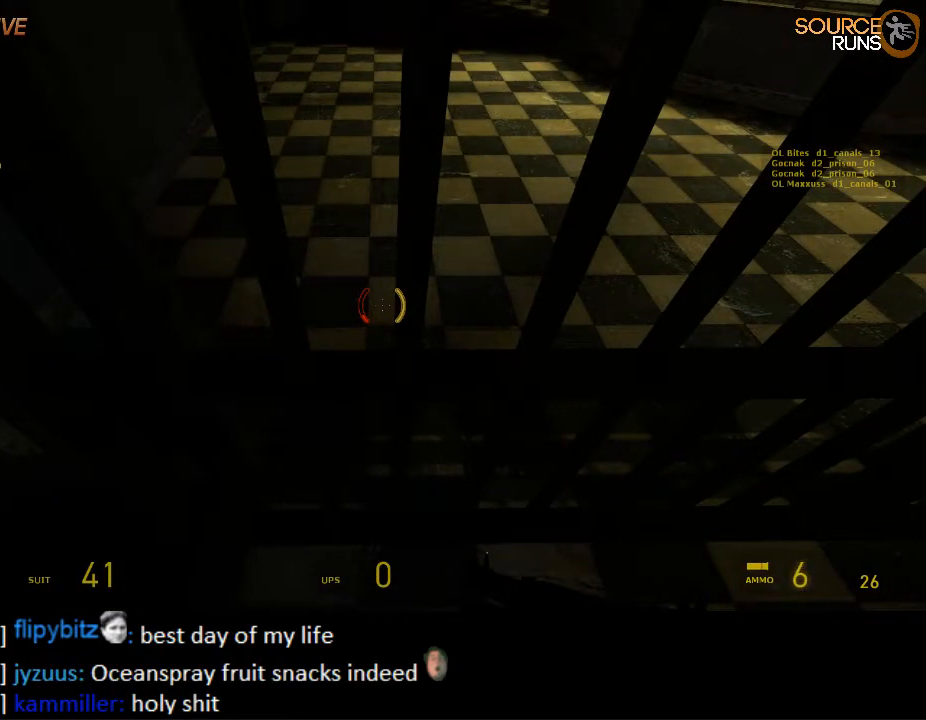
{"keys": [], "mouse": [], "events": []}
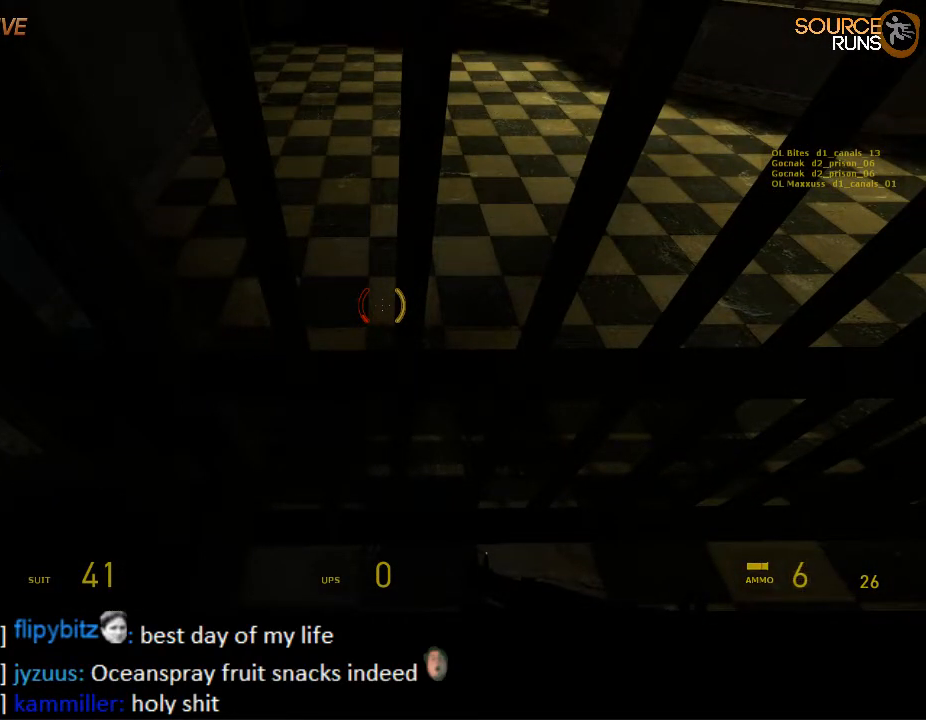
{"keys": ["s"], "mouse": [], "events": [[417, "s", "down"]]}
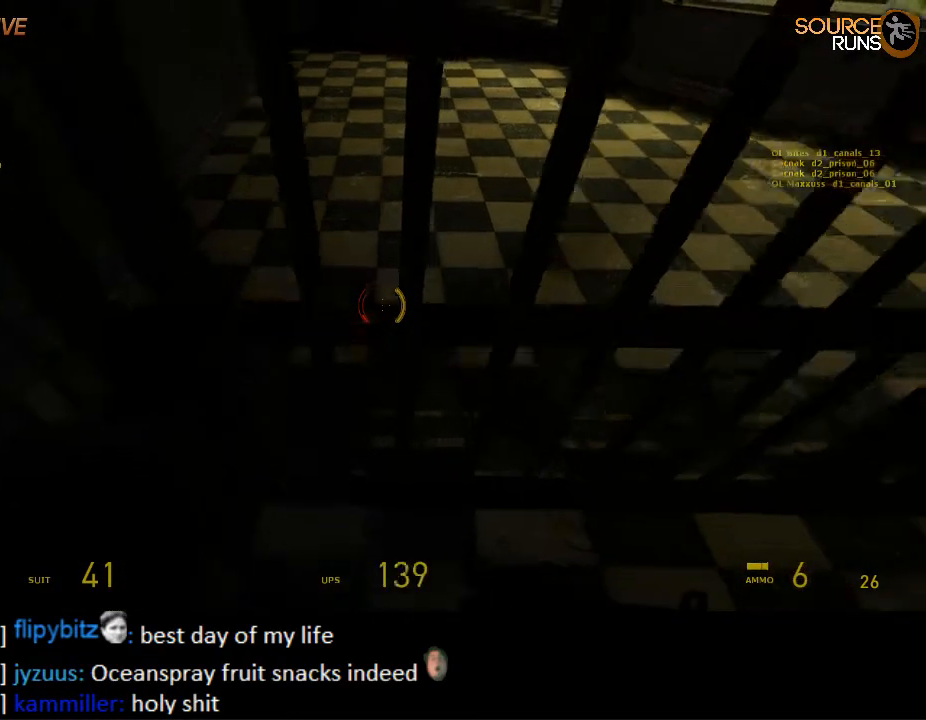
{"keys": ["w"], "mouse": [], "events": [[67, "mouse_wheel_up", "down"], [184, "s", "up"], [267, "mouse_wheel_up", "up"], [467, "w", "down"]]}
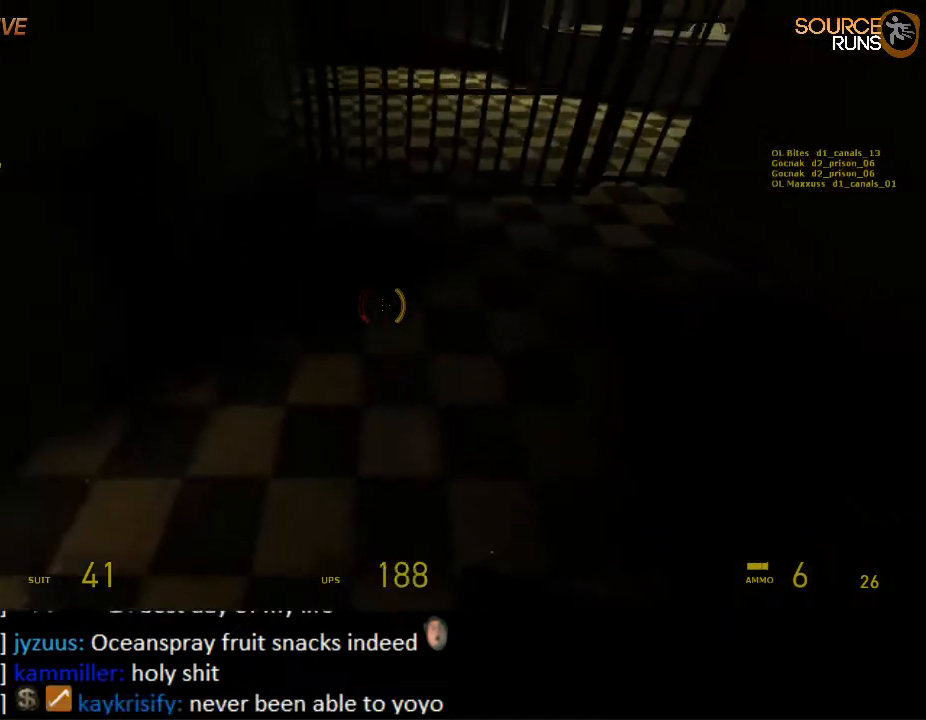
{"keys": [], "mouse": [], "events": [[200, "mouse_wheel_down", "down"], [400, "mouse_wheel_down", "up"], [434, "w", "up"]]}
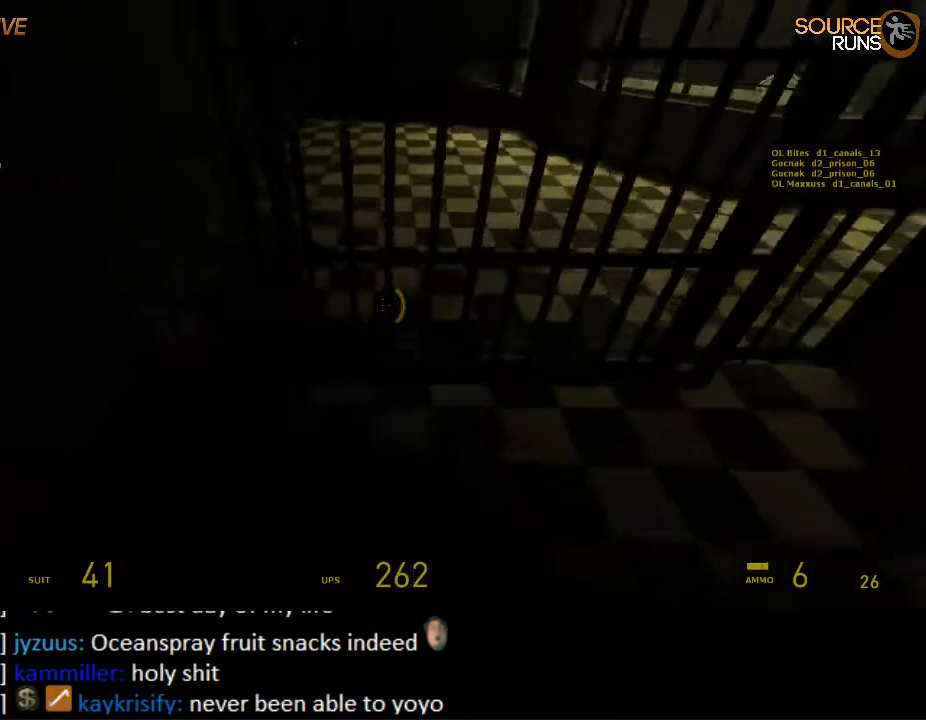
{"keys": [], "mouse": [], "events": [[350, "3", "down"], [450, "3", "up"]]}
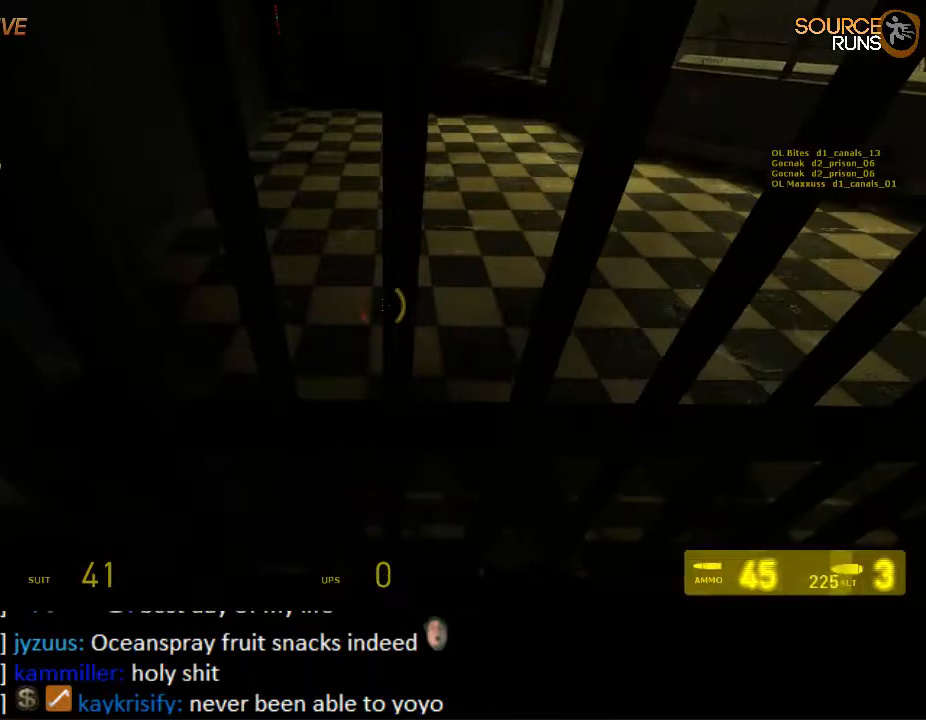
{"keys": [], "mouse": [], "events": [[50, "3", "down"], [150, "3", "up"]]}
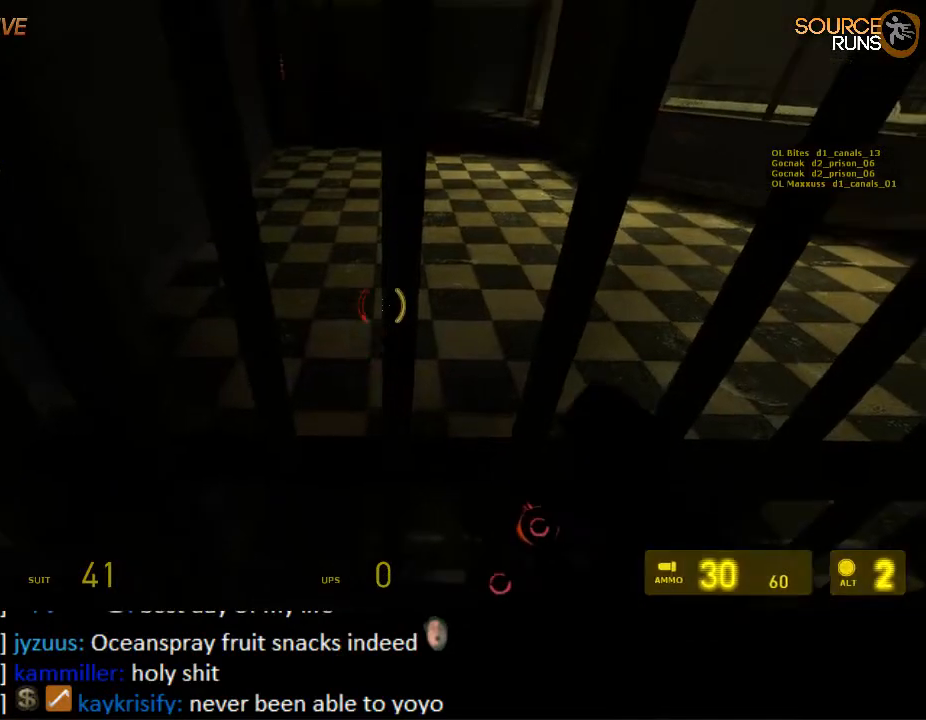
{"keys": [], "mouse": ["wheel_up"], "events": [[250, "s", "down"], [384, "mouse_wheel_up", "down"], [484, "s", "up"]]}
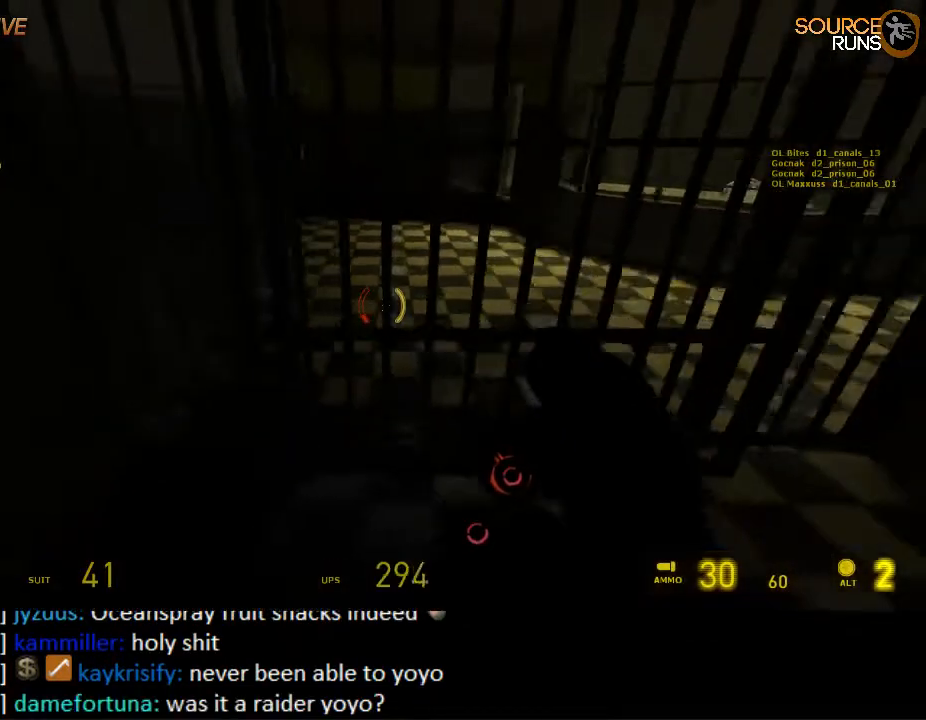
{"keys": ["w"], "mouse": ["wheel_down"], "events": [[67, "mouse_wheel_up", "up"], [267, "w", "down"], [467, "mouse_wheel_down", "down"]]}
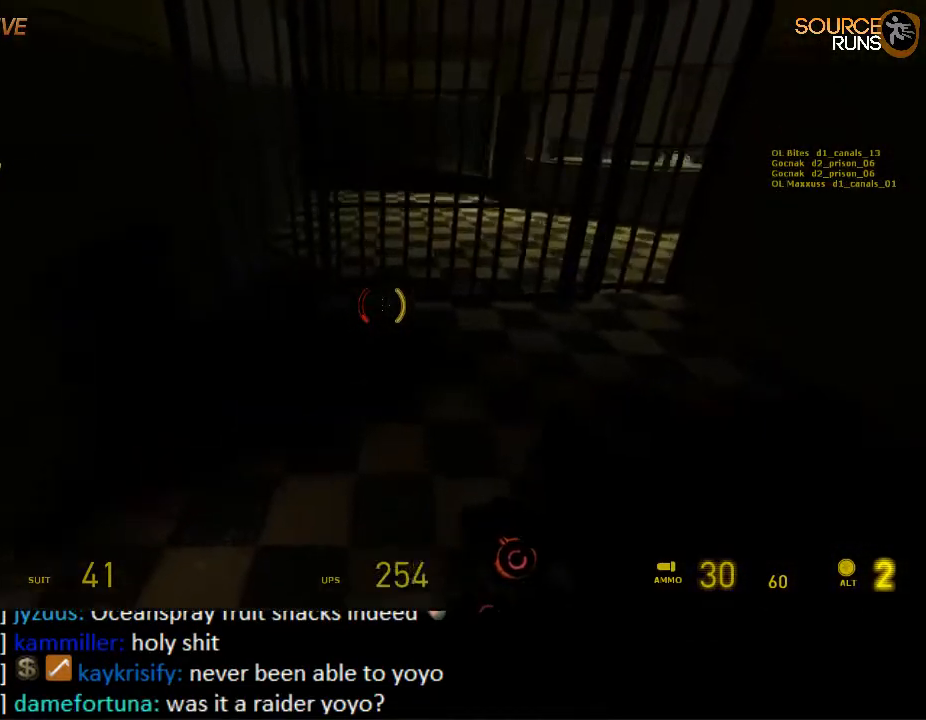
{"keys": ["w"], "mouse": [], "events": [[134, "mouse_wheel_down", "up"], [267, "mouse_wheel_down", "down"], [334, "mouse_wheel_down", "up"]]}
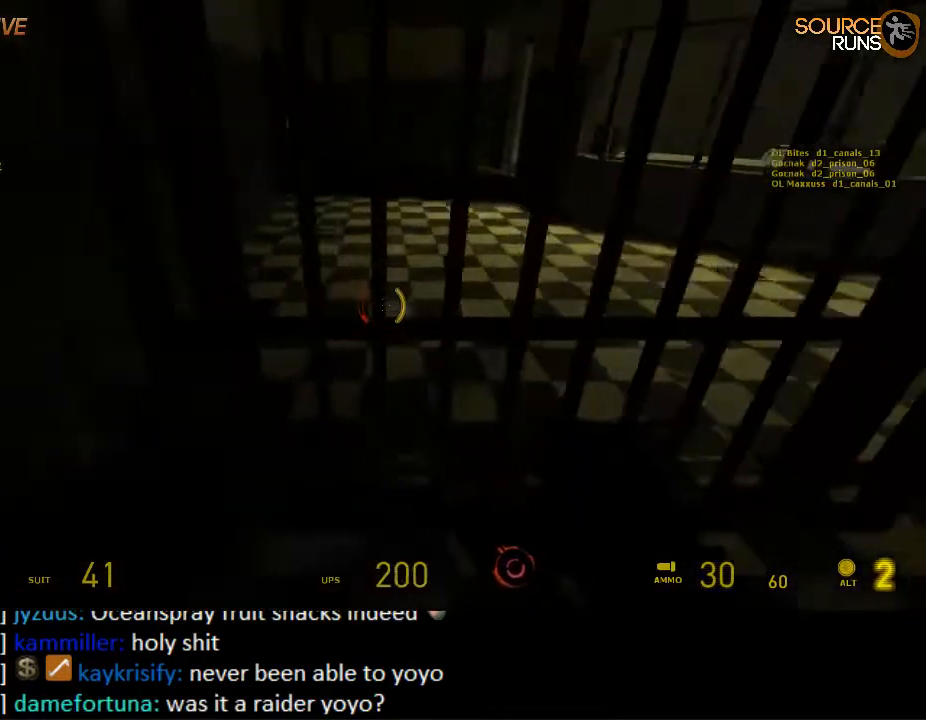
{"keys": ["s"], "mouse": ["wheel_up"], "events": [[100, "w", "up"], [217, "s", "down"], [384, "mouse_wheel_up", "down"]]}
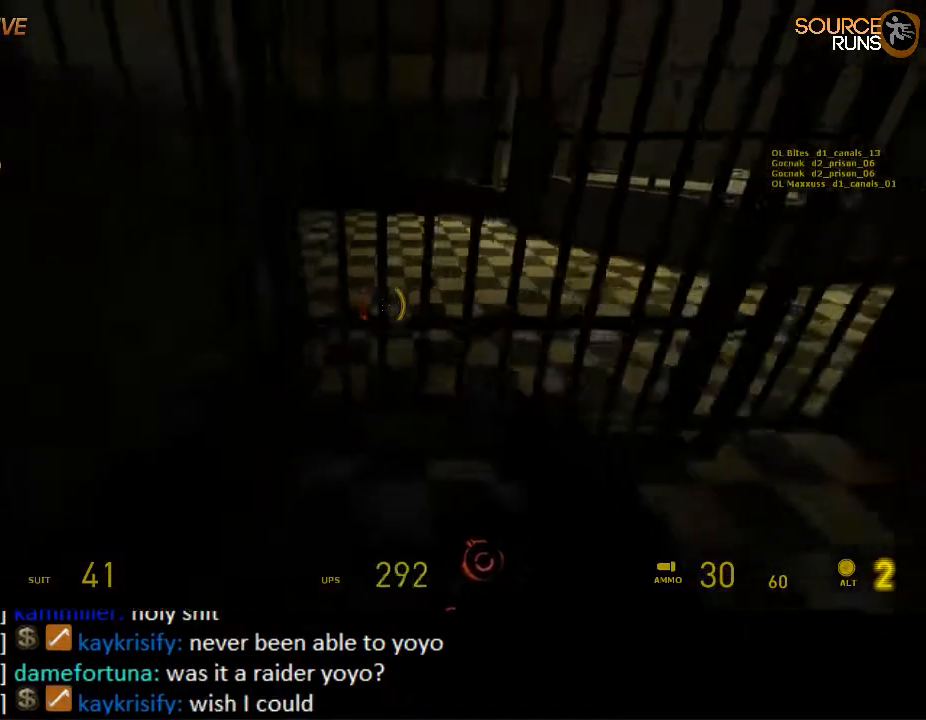
{"keys": ["w"], "mouse": ["wheel_down"], "events": [[17, "s", "up"], [84, "mouse_wheel_up", "up"], [150, "w", "down"], [484, "mouse_wheel_down", "down"]]}
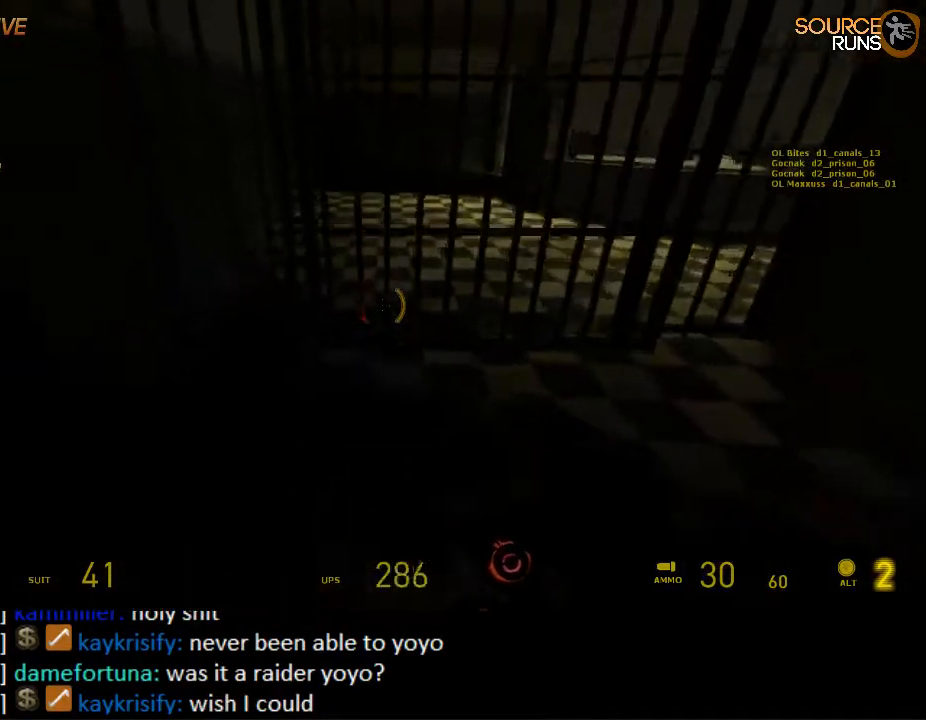
{"keys": ["s"], "mouse": [], "events": [[150, "w", "up"], [217, "mouse_wheel_down", "up"], [417, "s", "down"]]}
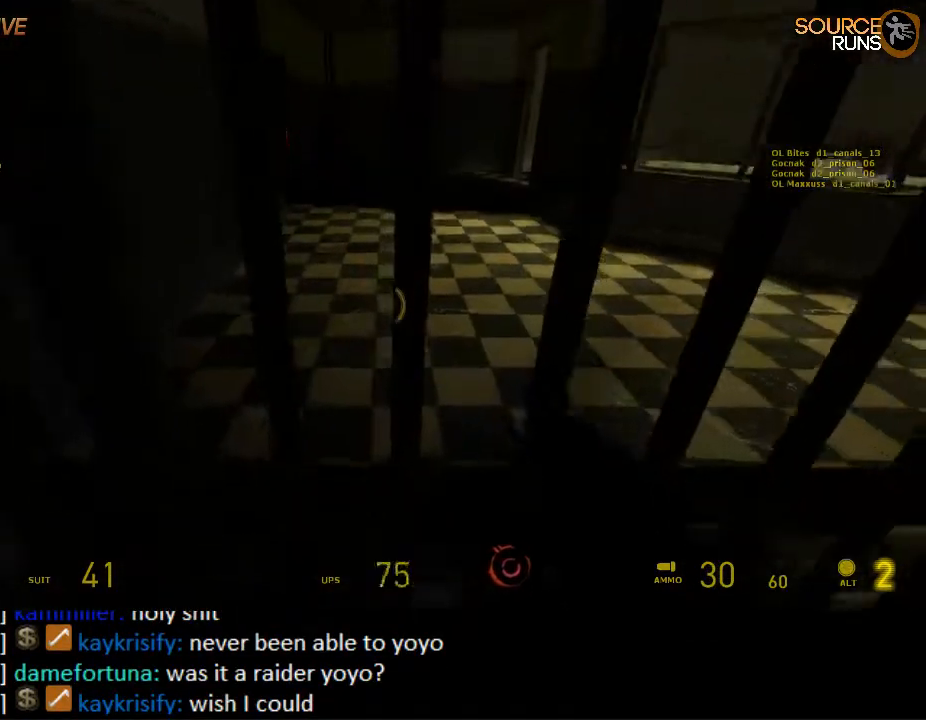
{"keys": ["w"], "mouse": [], "events": [[100, "mouse_wheel_up", "down"], [167, "s", "up"], [234, "mouse_wheel_up", "up"], [334, "w", "down"]]}
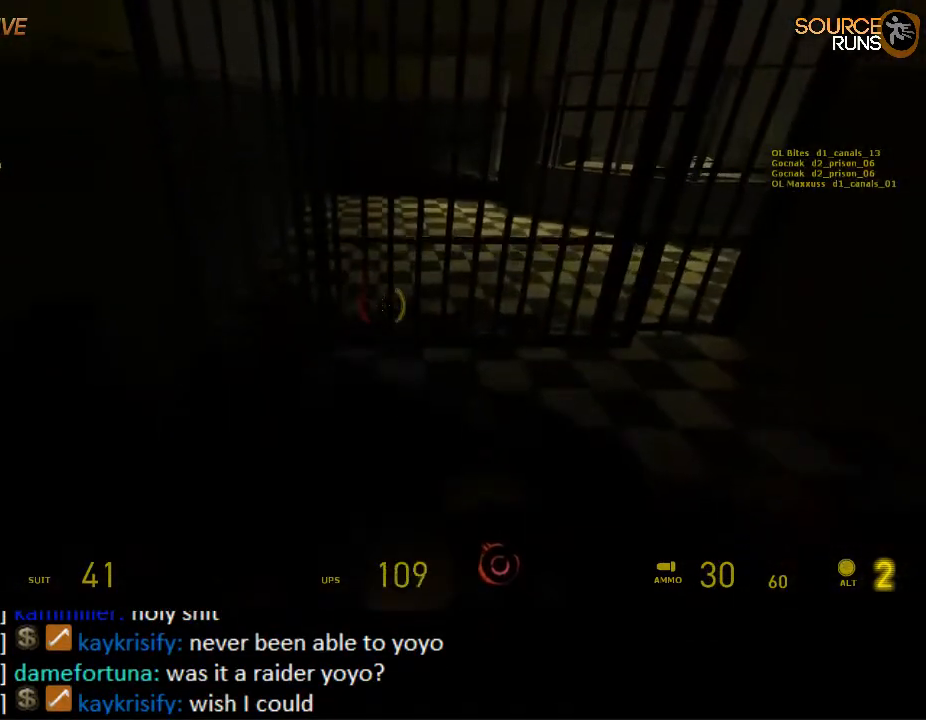
{"keys": [], "mouse": [], "events": [[234, "mouse_wheel_down", "down"], [334, "w", "up"], [367, "mouse_wheel_down", "up"]]}
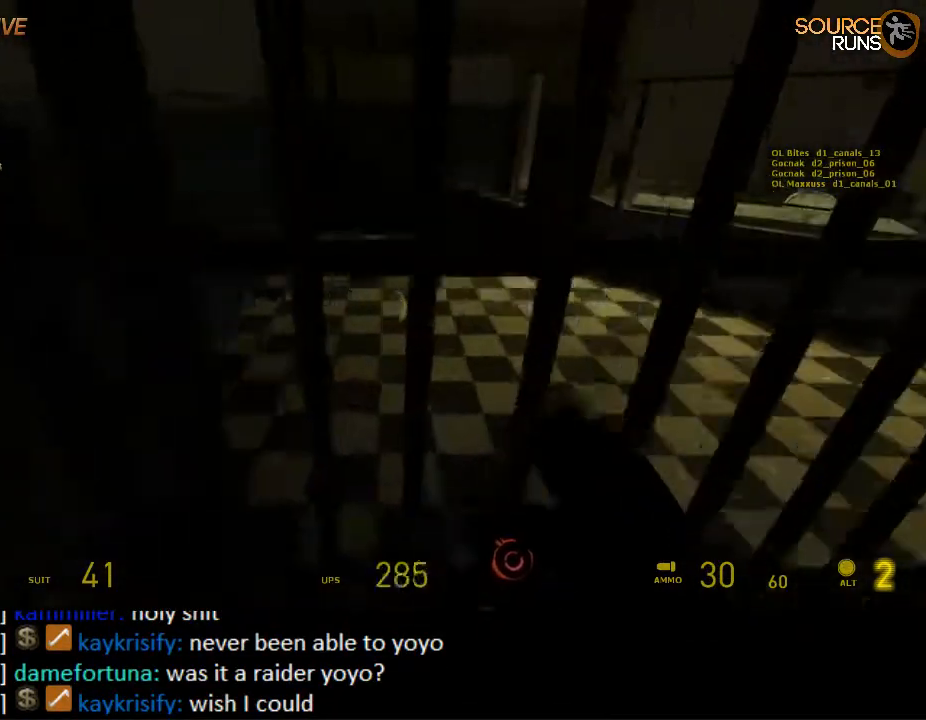
{"keys": ["s"], "mouse": [], "events": [[117, "s", "down"], [317, "mouse_wheel_up", "down"], [484, "mouse_wheel_up", "up"]]}
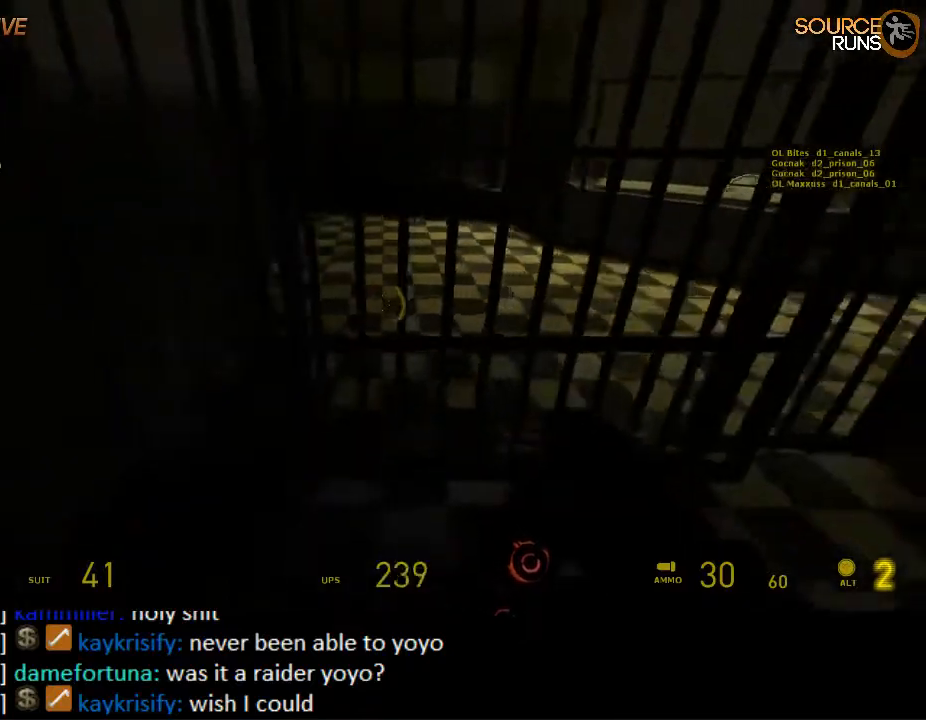
{"keys": ["w"], "mouse": ["wheel_down"], "events": [[17, "s", "up"], [217, "w", "down"], [450, "mouse_wheel_down", "down"]]}
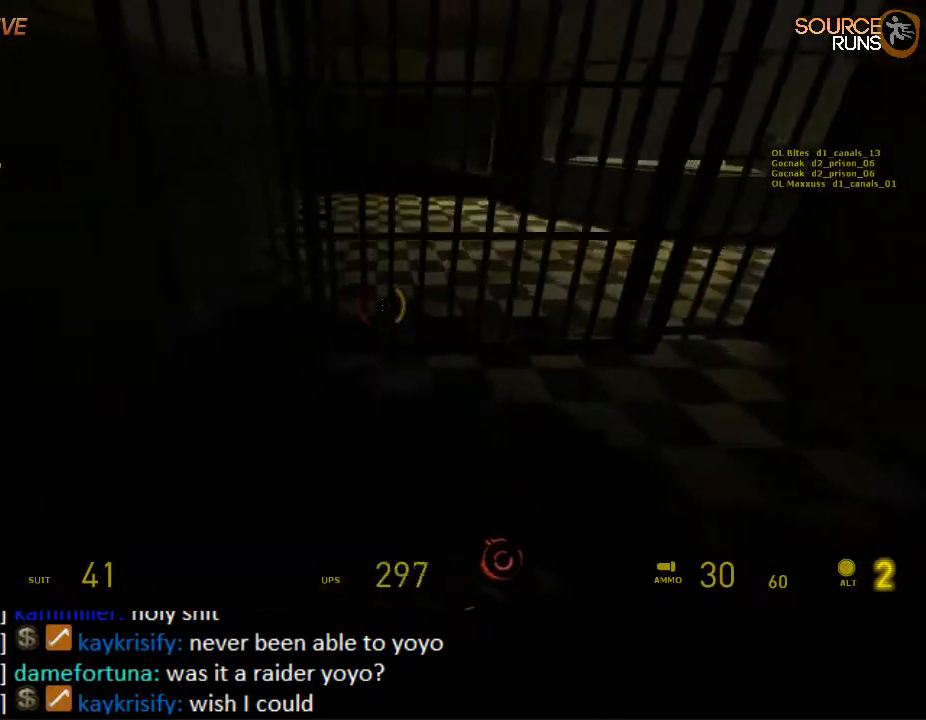
{"keys": [], "mouse": [], "events": [[117, "mouse_wheel_down", "up"], [150, "mouse_wheel_down", "down"], [184, "mouse_wheel_down", "up"], [217, "w", "up"], [284, "d", "down"], [317, "d", "up"]]}
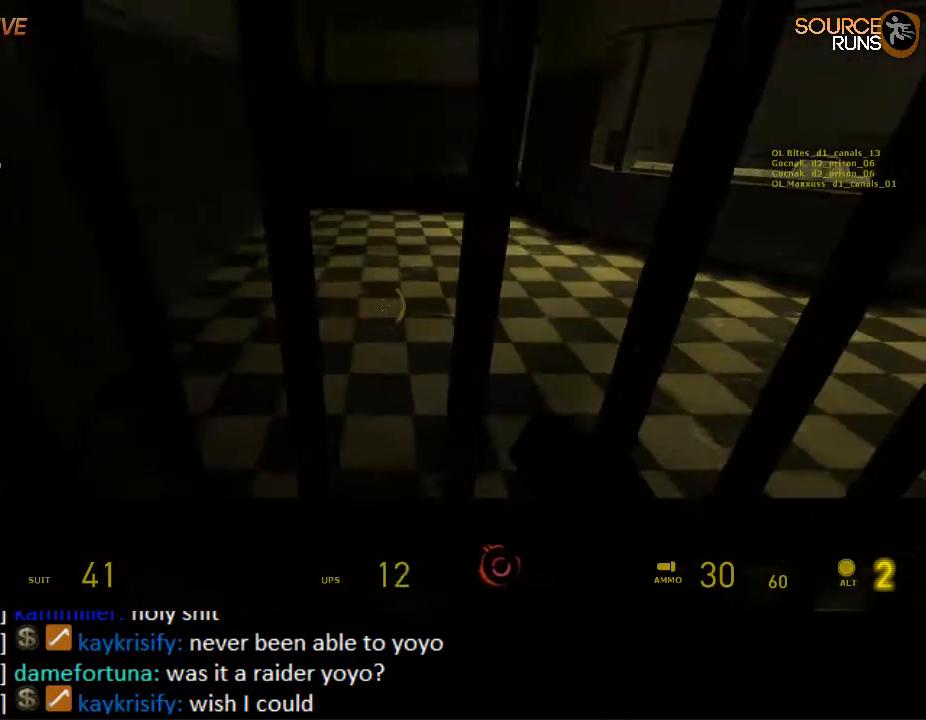
{"keys": ["s"], "mouse": [], "events": [[367, "s", "down"]]}
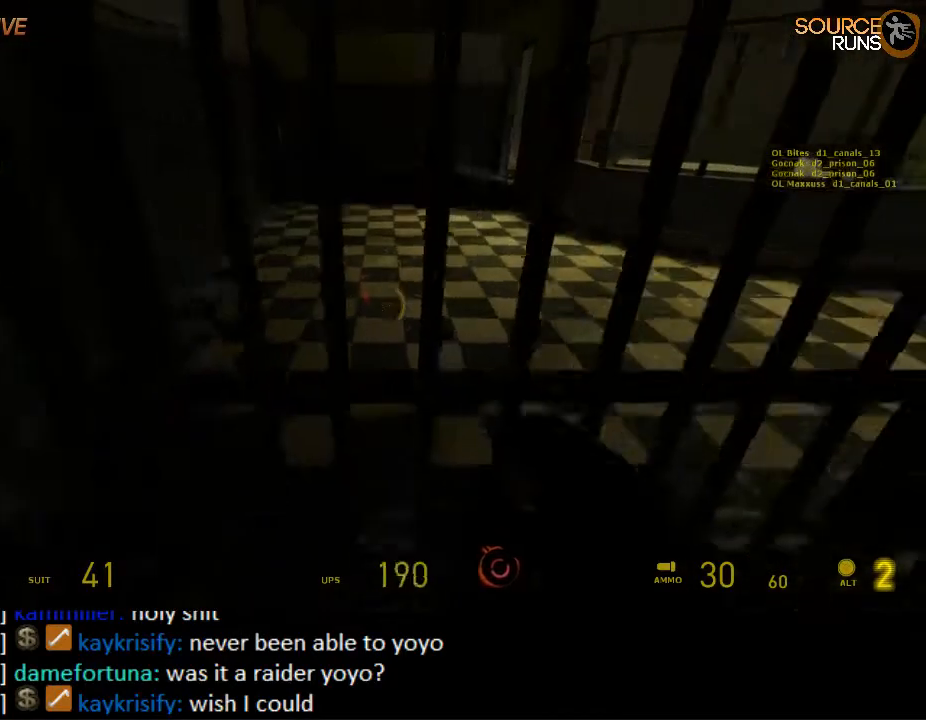
{"keys": [], "mouse": [], "events": [[34, "s", "up"], [200, "w", "down"], [334, "mouse_wheel_up", "down"], [434, "w", "up"], [467, "mouse_wheel_up", "up"]]}